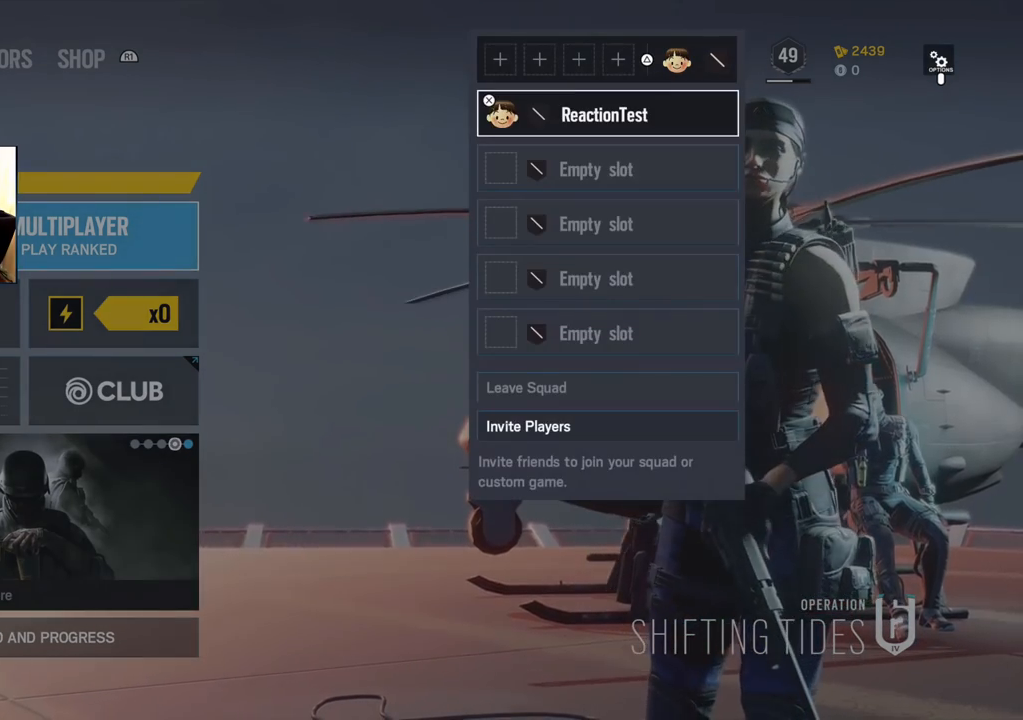
Gameplay with a controller (PlayStation layout); each line is a JSON object with the inputs held at the frame after it. "events" lists button and stick changes between this image and that frame as [ms after this image, input, new state], when the widget could be followed in between.
{"buttons": [], "left_stick": "center", "right_stick": "center", "events": []}
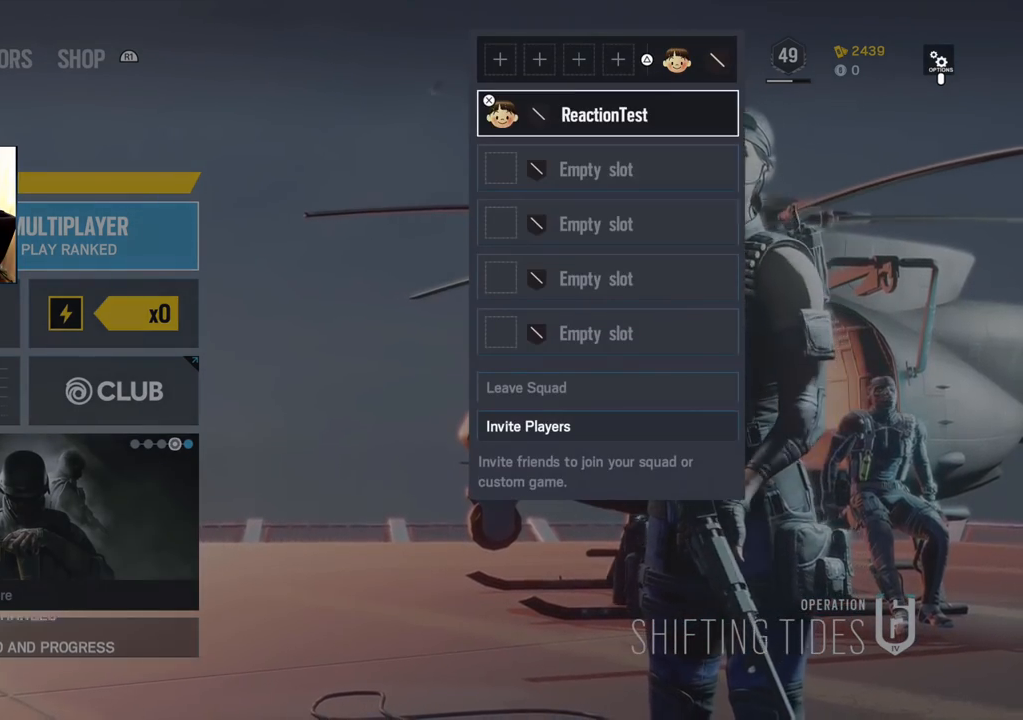
{"buttons": [], "left_stick": "center", "right_stick": "center", "events": [[217, "CROSS", "down"], [350, "CROSS", "up"]]}
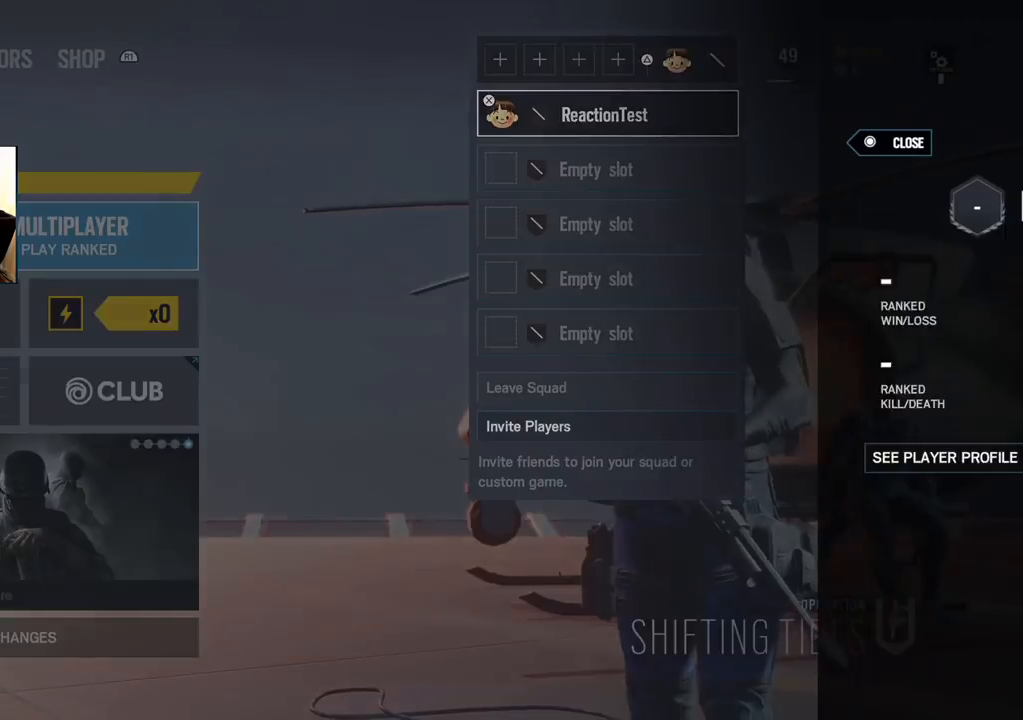
{"buttons": [], "left_stick": "center", "right_stick": "center", "events": []}
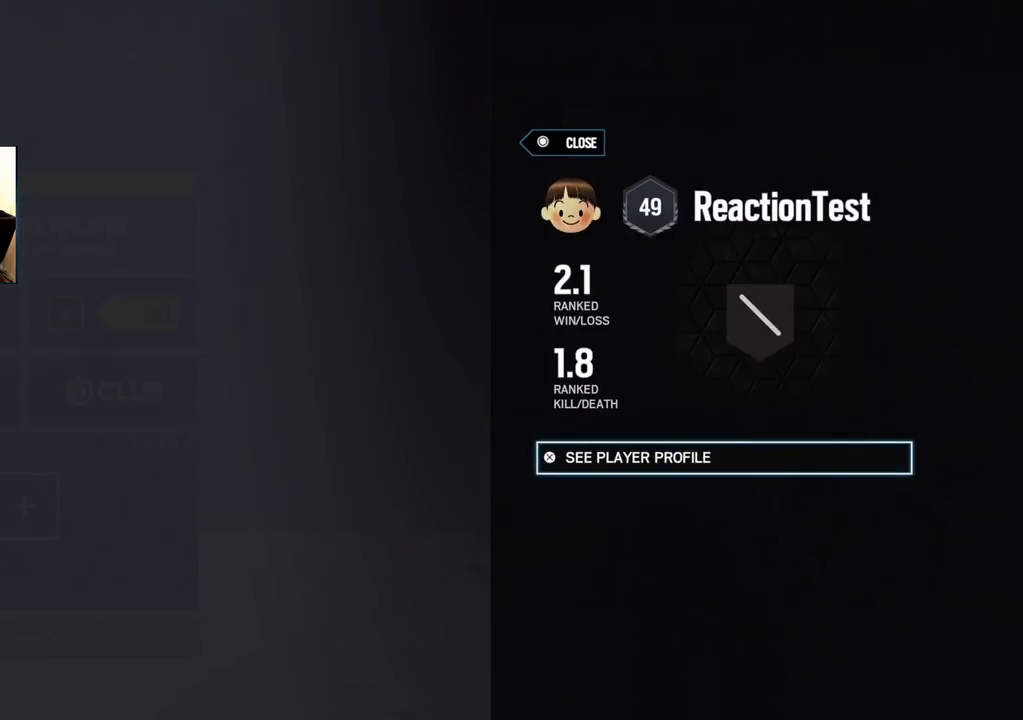
{"buttons": [], "left_stick": "center", "right_stick": "center", "events": []}